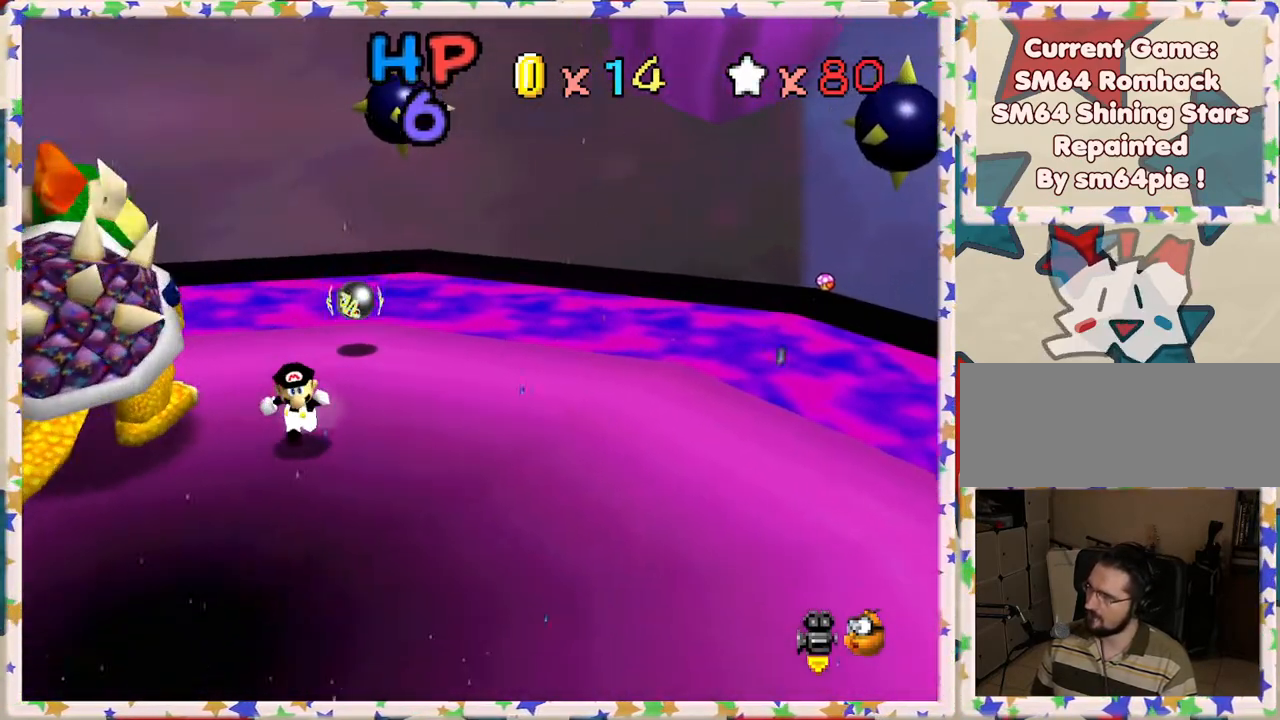
Gameplay with a controller (Nintendo layout); each line is a JSON object with the inputs held at the frame after it. "events" lists button and stick changes between this image and that frame as [ms after this image, input, new state], when the widget could be followed in between. Not read: L3 R3.
{"buttons": [], "left_stick": "left", "events": [[50, "left_stick", "down-left"], [350, "left_stick", "left"]]}
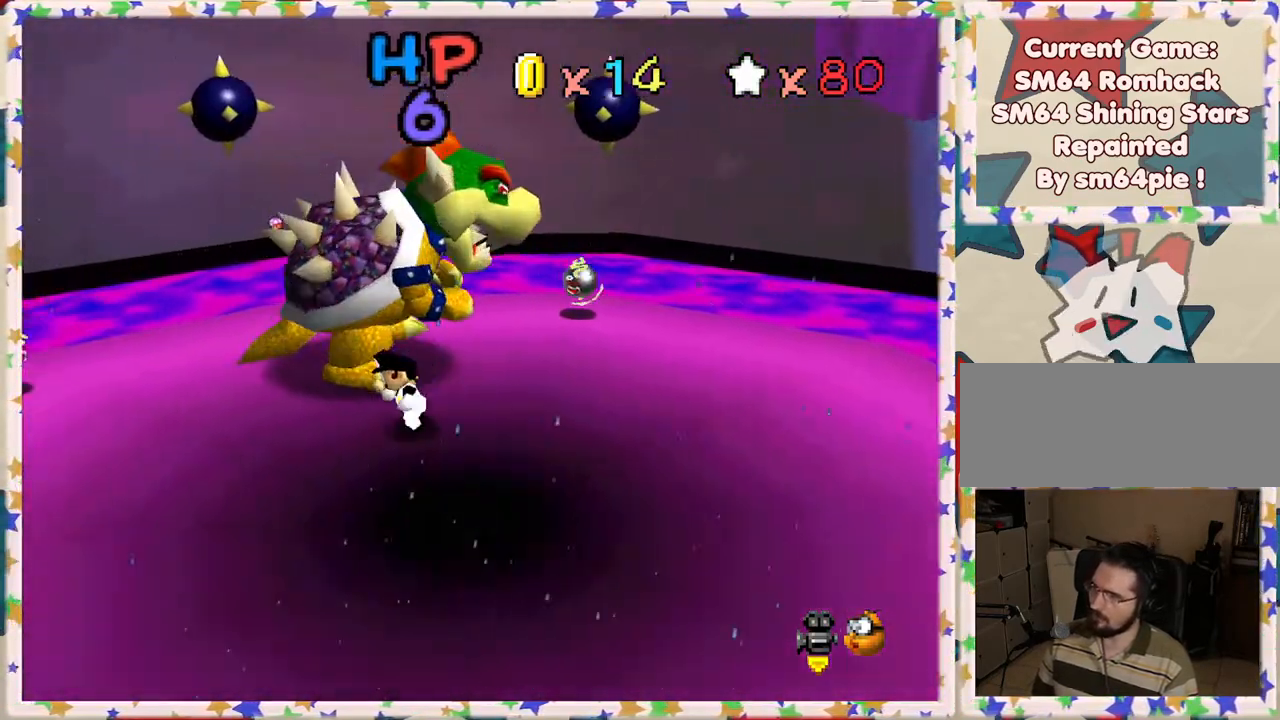
{"buttons": [], "left_stick": "up", "events": [[67, "left_stick", "up-left"], [500, "left_stick", "up"]]}
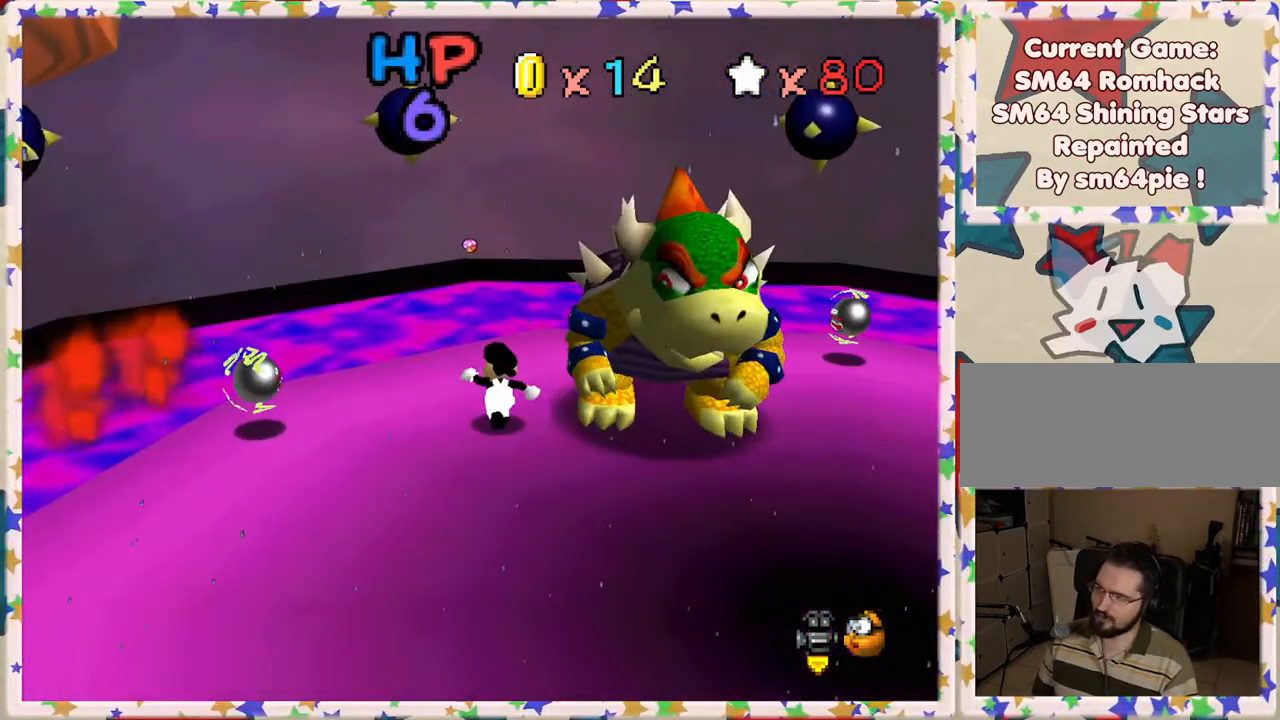
{"buttons": [], "left_stick": "right", "events": [[167, "left_stick", "up-right"], [333, "left_stick", "right"]]}
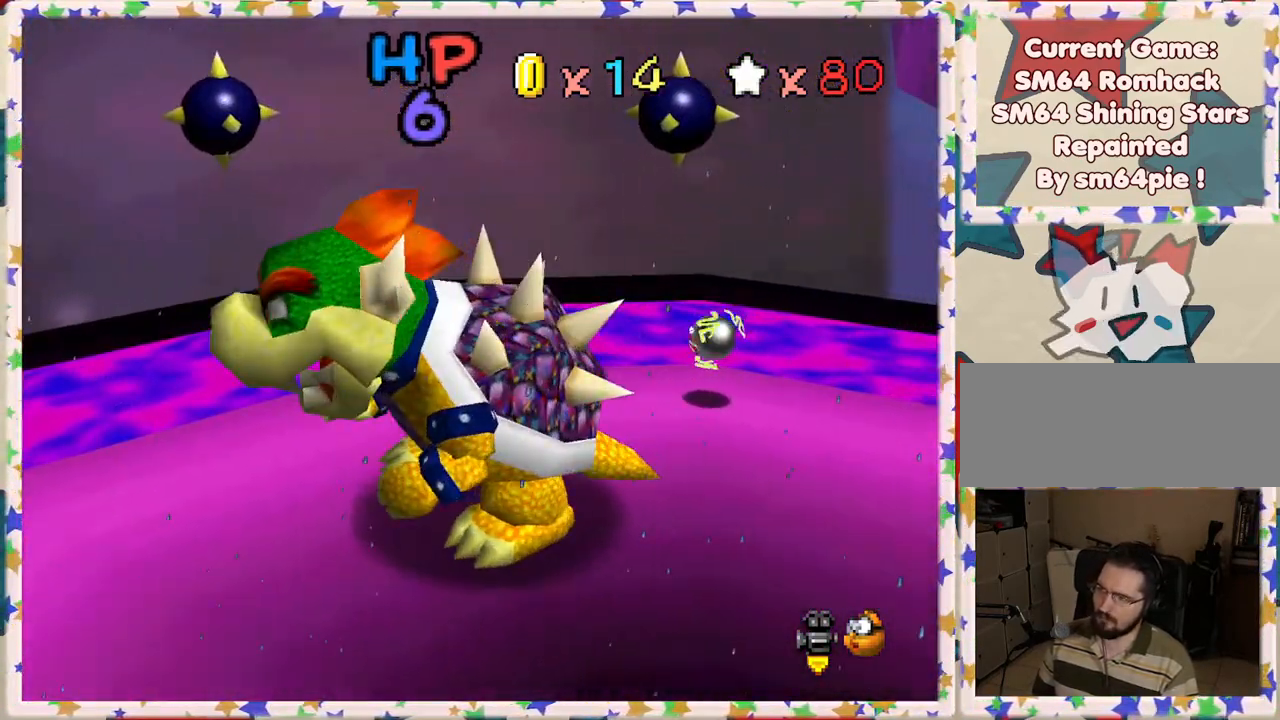
{"buttons": [], "left_stick": "down", "events": [[100, "left_stick", "down-right"], [333, "left_stick", "down"]]}
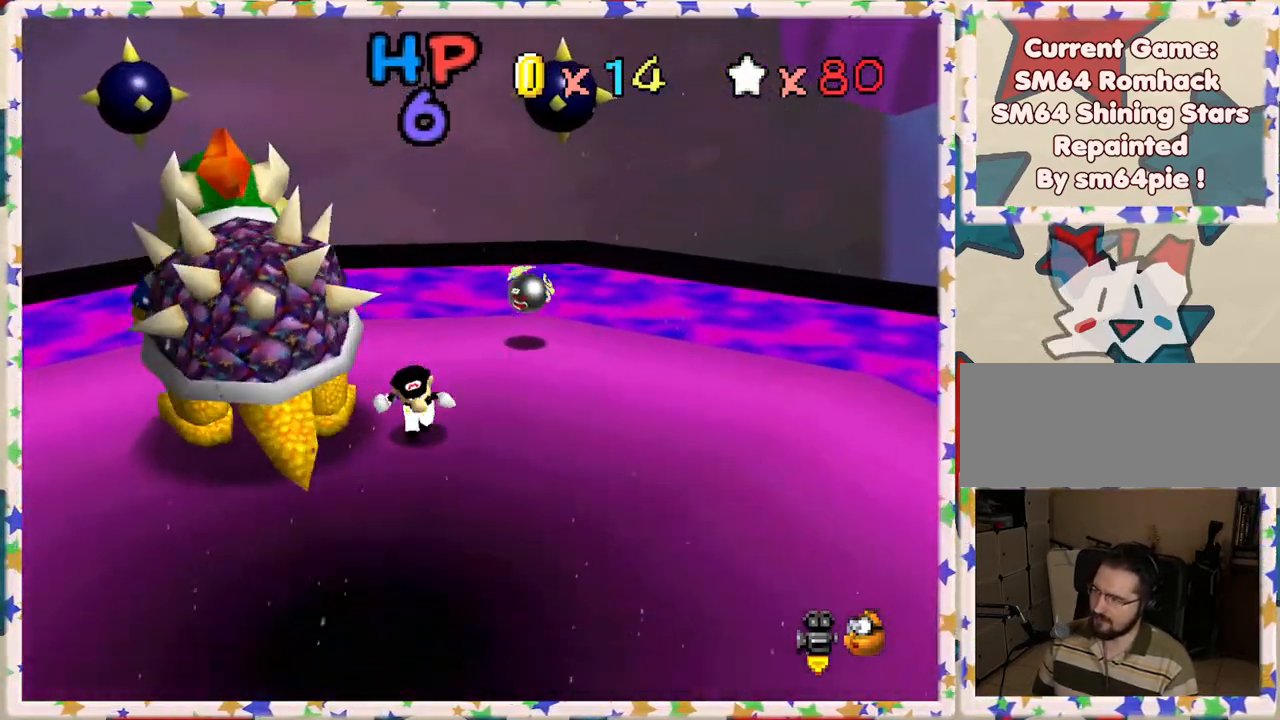
{"buttons": [], "left_stick": "up-left", "events": [[117, "left_stick", "down-left"], [233, "left_stick", "left"], [433, "left_stick", "up-left"]]}
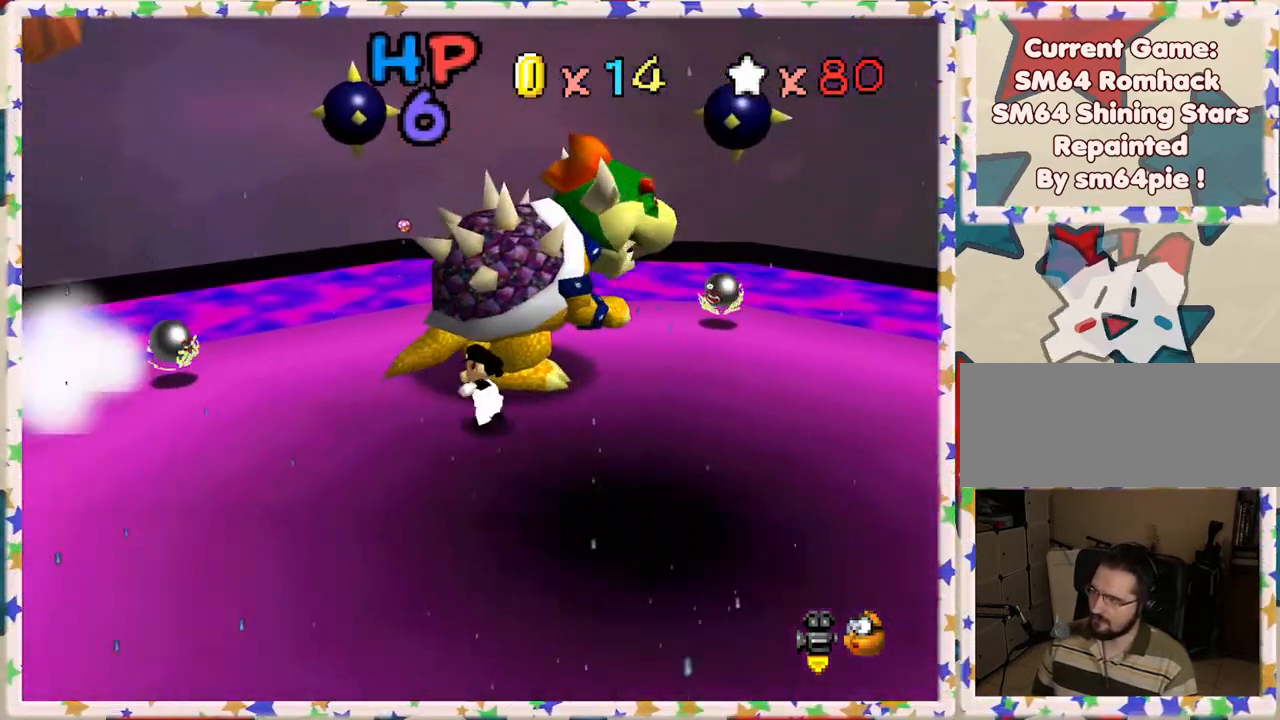
{"buttons": ["B"], "left_stick": "right", "events": [[200, "left_stick", "up"], [433, "left_stick", "right"], [500, "B", "down"]]}
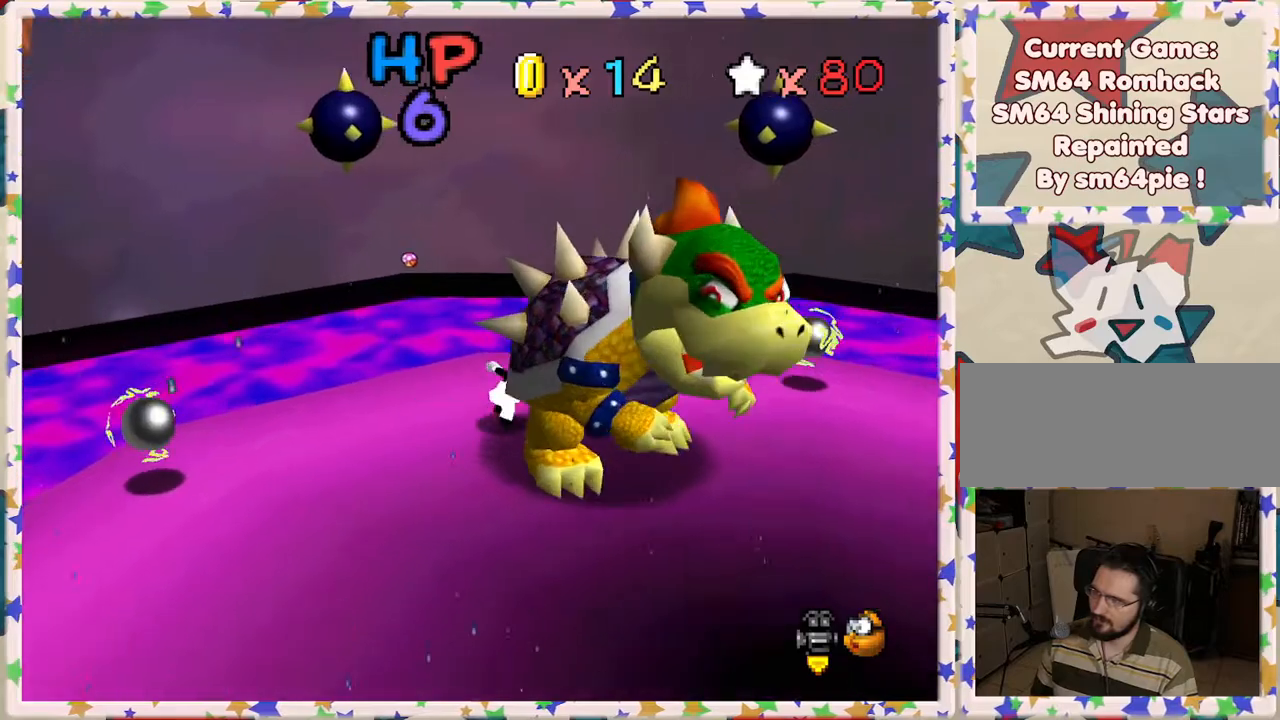
{"buttons": [], "left_stick": "up", "events": [[33, "left_stick", "down-right"], [167, "left_stick", "down"], [283, "B", "up"], [417, "left_stick", "up"]]}
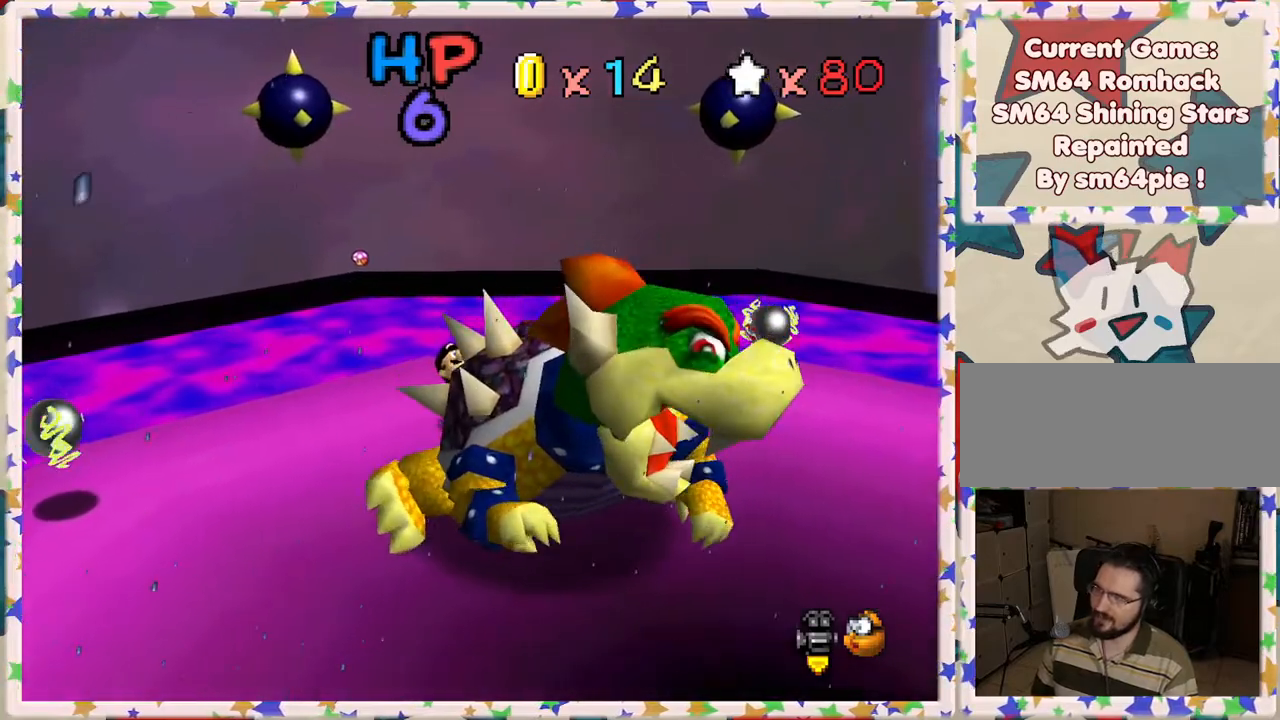
{"buttons": [], "left_stick": "up", "events": [[117, "left_stick", "down"], [183, "left_stick", "right"], [250, "left_stick", "up"], [333, "left_stick", "left"], [417, "left_stick", "right"], [483, "left_stick", "up"]]}
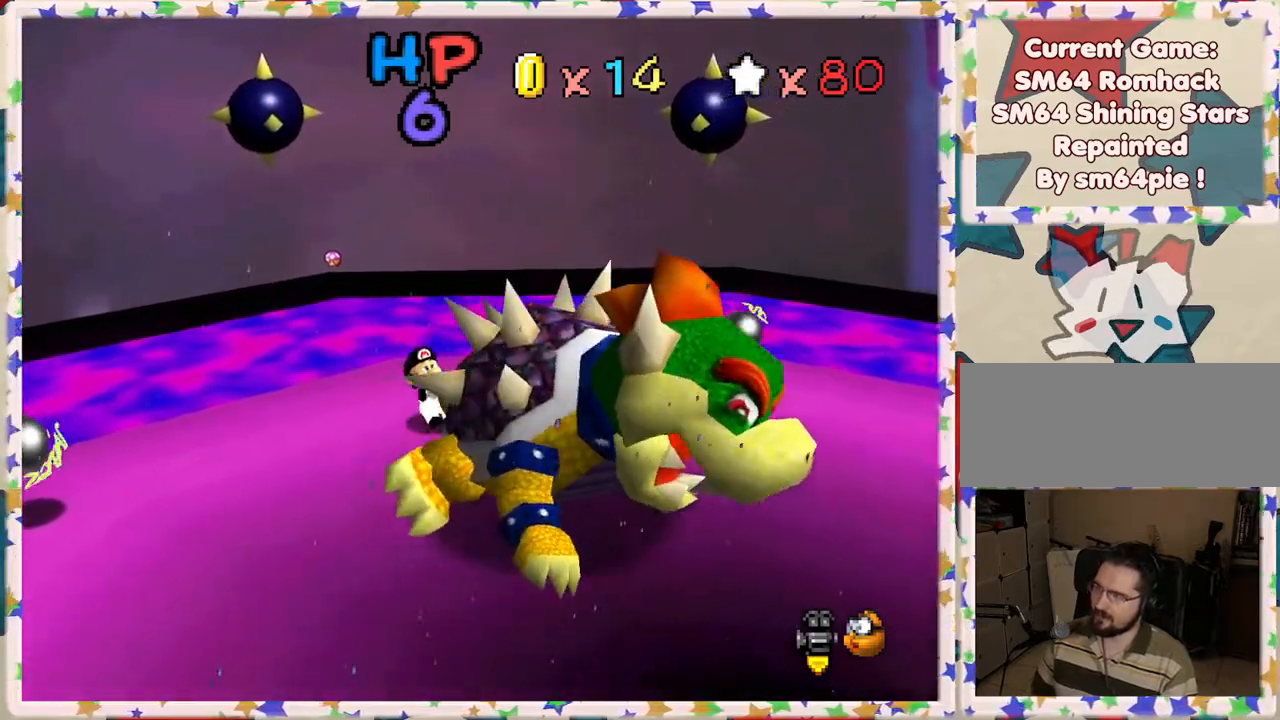
{"buttons": [], "left_stick": "up-left", "events": [[33, "left_stick", "left"], [167, "left_stick", "right"], [217, "left_stick", "up"], [317, "left_stick", "left"], [367, "left_stick", "down"], [417, "left_stick", "up-right"], [500, "left_stick", "up-left"]]}
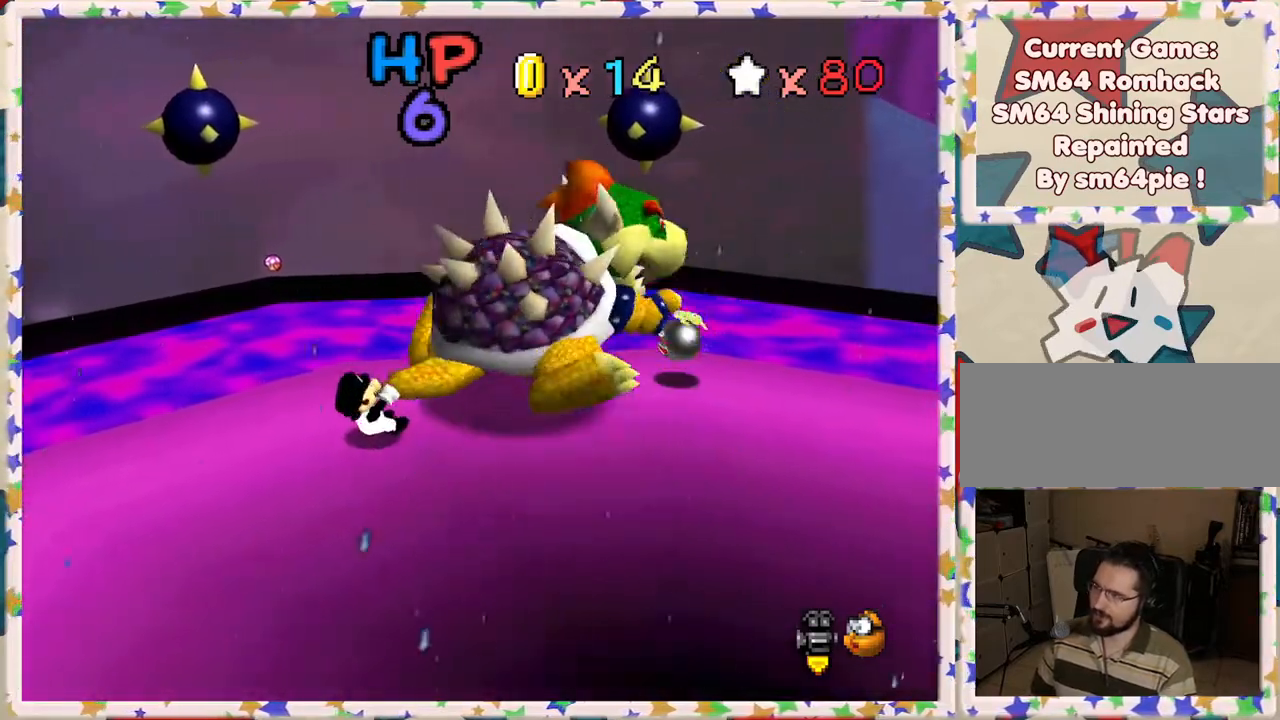
{"buttons": [], "left_stick": "left", "events": [[50, "left_stick", "down-left"], [167, "left_stick", "up"], [233, "left_stick", "left"], [317, "left_stick", "down"], [367, "left_stick", "up-right"], [483, "left_stick", "left"]]}
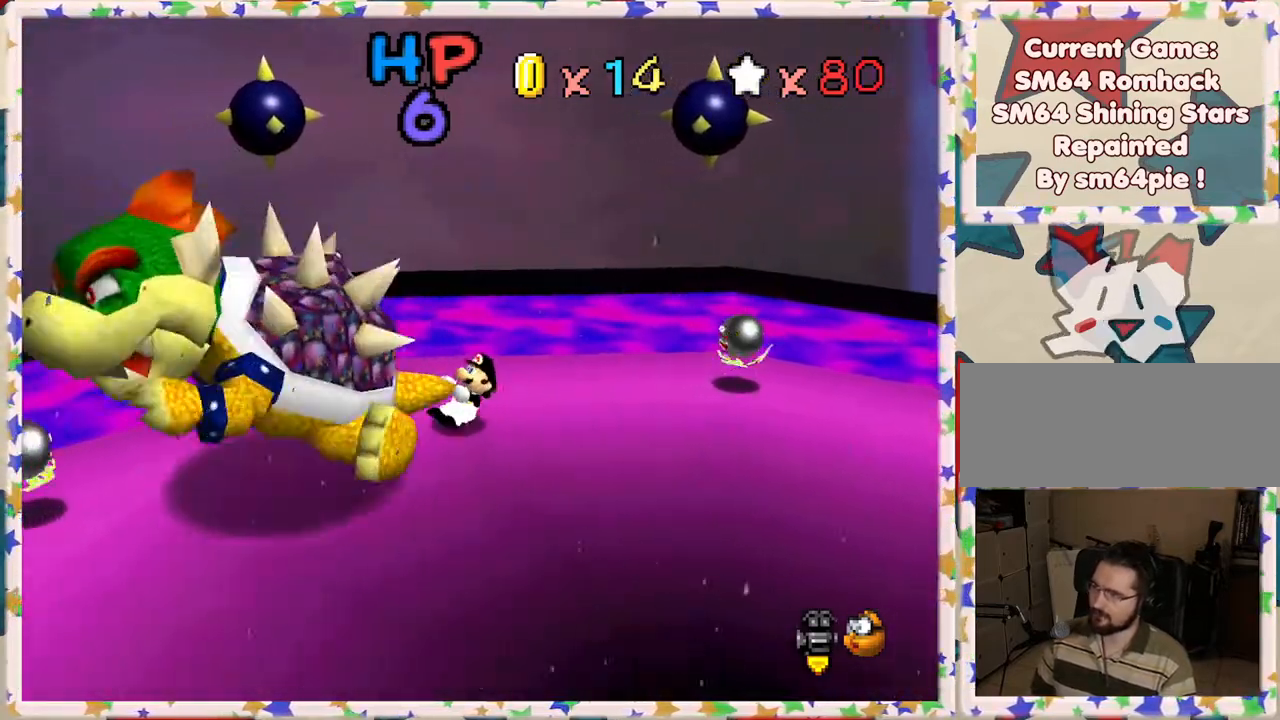
{"buttons": [], "left_stick": "down-left", "events": [[17, "left_stick", "down-left"], [133, "left_stick", "up"], [200, "left_stick", "left"], [267, "left_stick", "down"], [333, "left_stick", "up-right"], [400, "left_stick", "up-left"], [467, "left_stick", "down-left"]]}
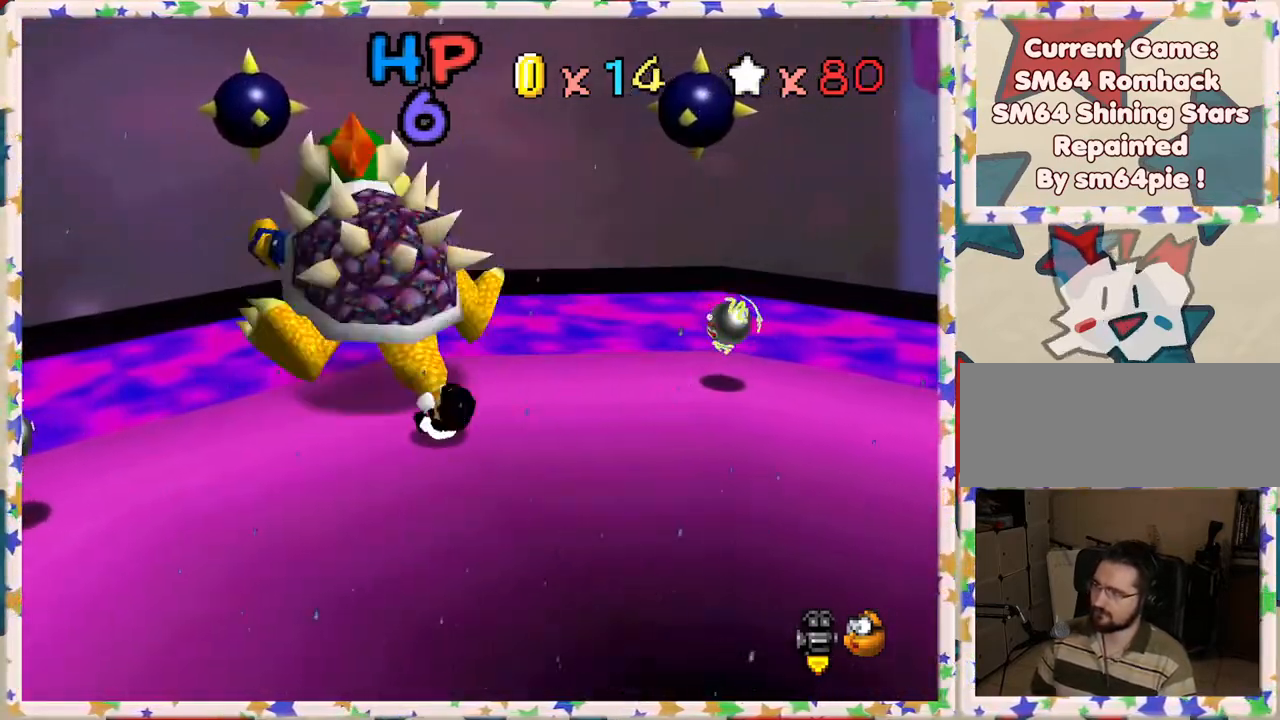
{"buttons": [], "left_stick": "down", "events": [[50, "left_stick", "right"], [100, "left_stick", "up"], [167, "left_stick", "left"], [217, "left_stick", "down"], [300, "left_stick", "up"], [417, "left_stick", "left"], [500, "left_stick", "down"]]}
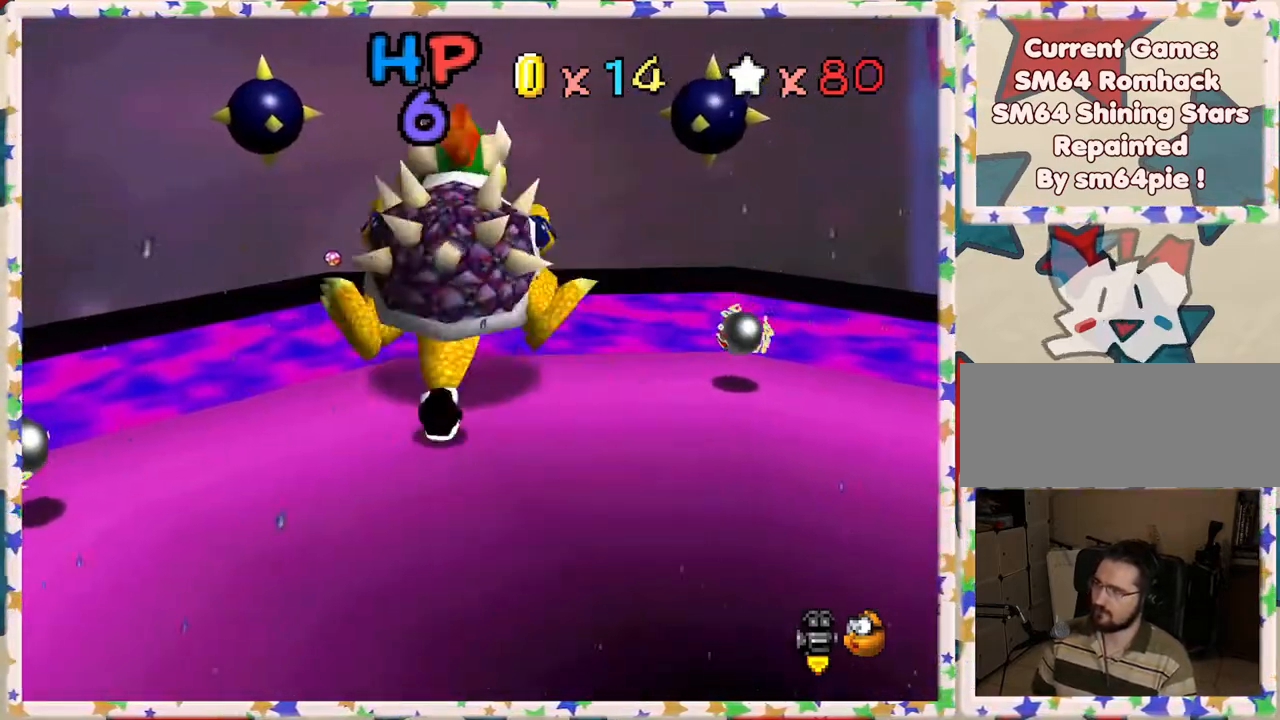
{"buttons": [], "left_stick": "center", "events": [[33, "left_stick", "left"], [67, "B", "down"], [117, "left_stick", "center"], [133, "B", "up"]]}
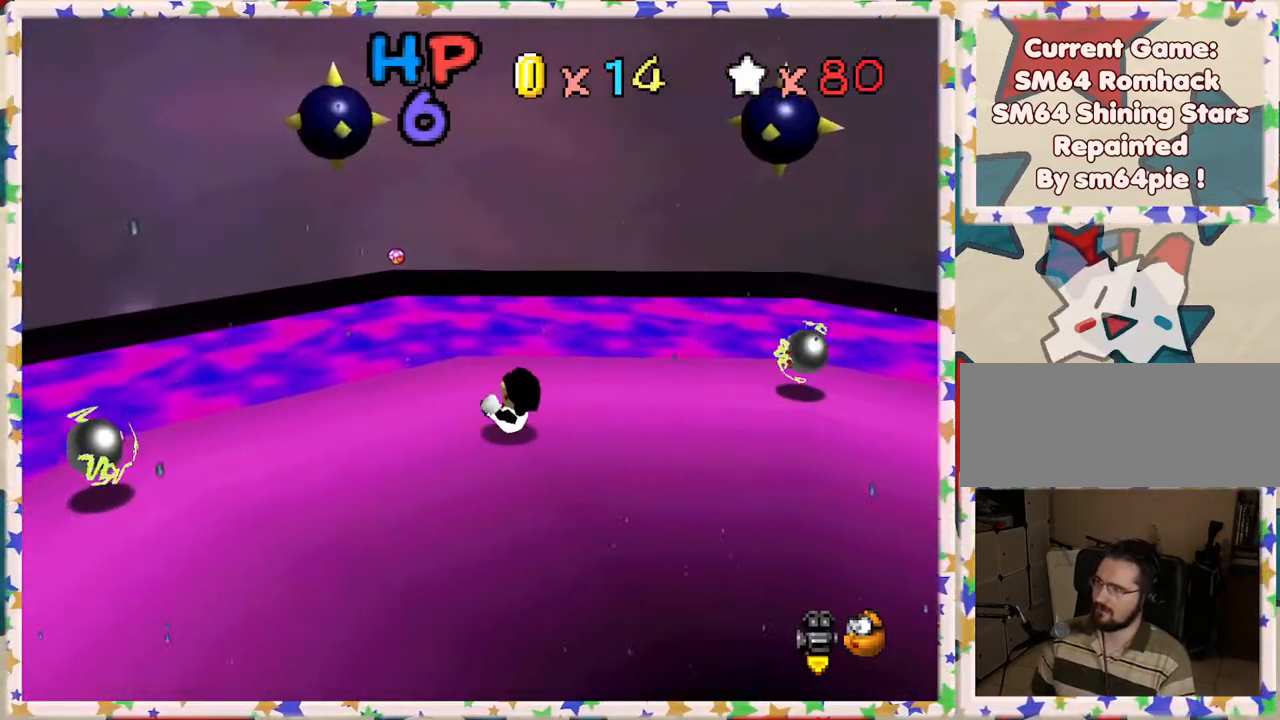
{"buttons": [], "left_stick": "down", "events": [[250, "left_stick", "left"], [333, "C_RIGHT", "down"], [417, "C_RIGHT", "up"], [500, "left_stick", "down"]]}
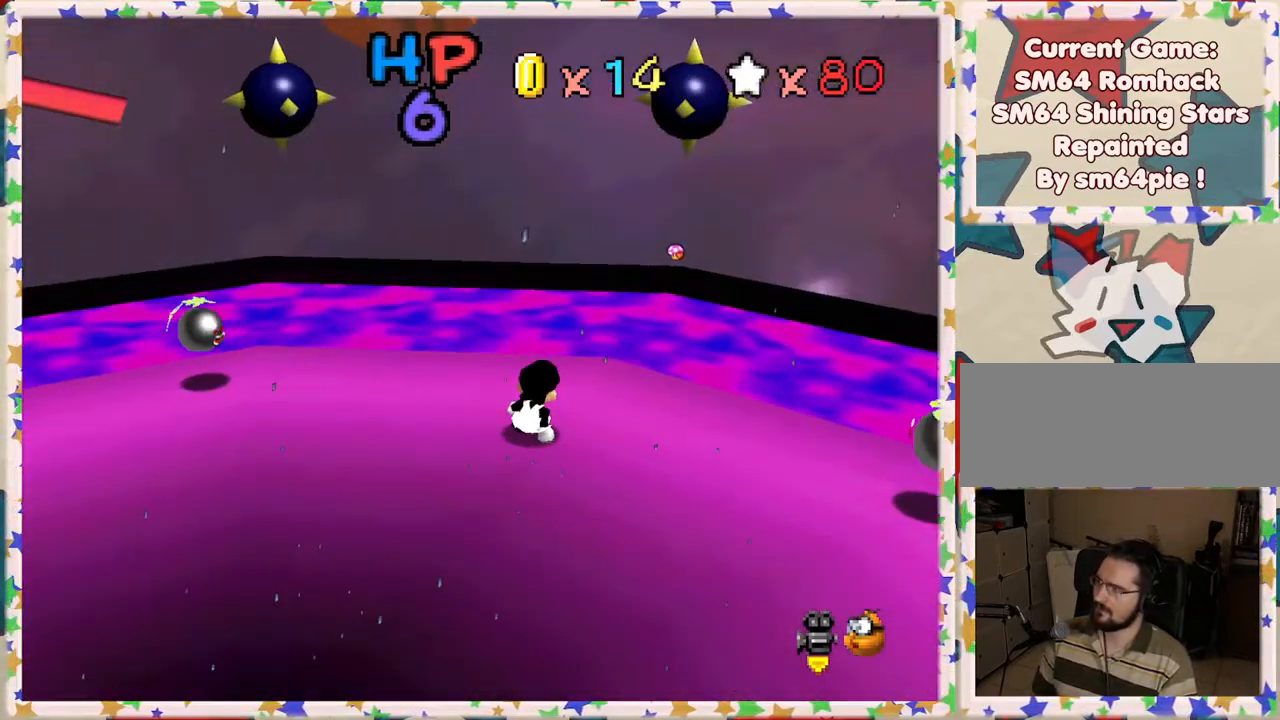
{"buttons": [], "left_stick": "down", "events": []}
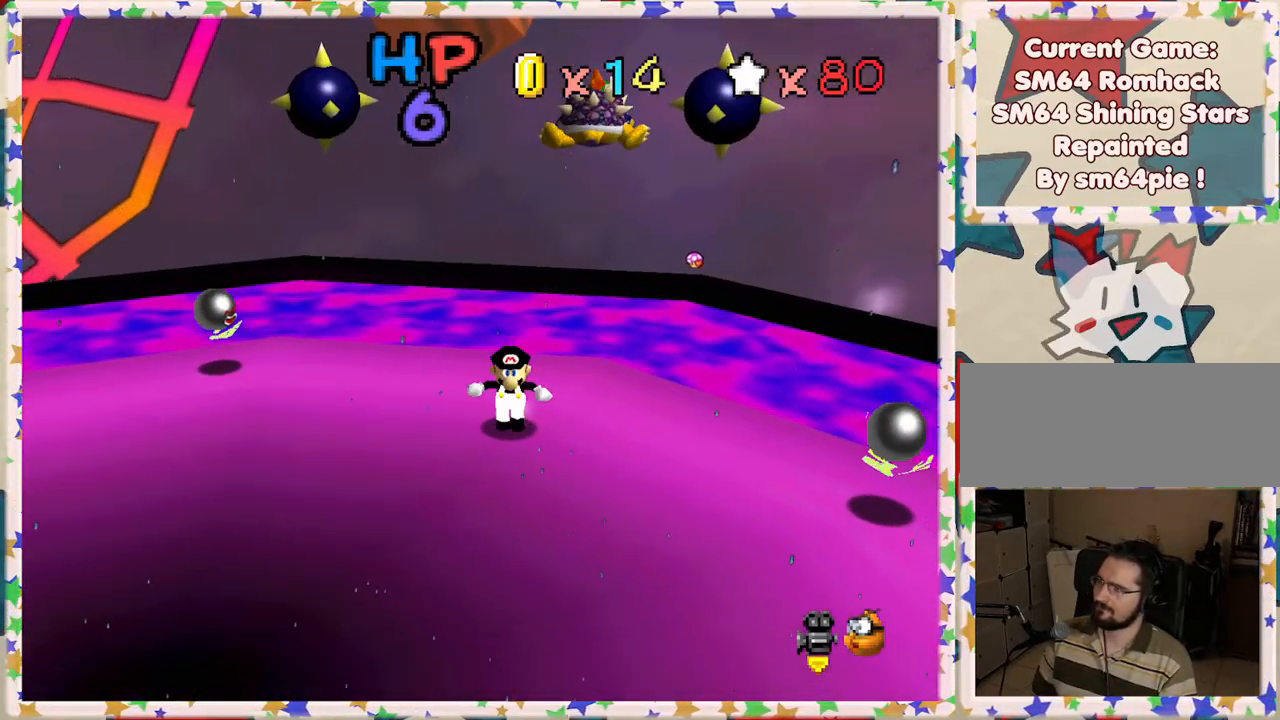
{"buttons": [], "left_stick": "down", "events": []}
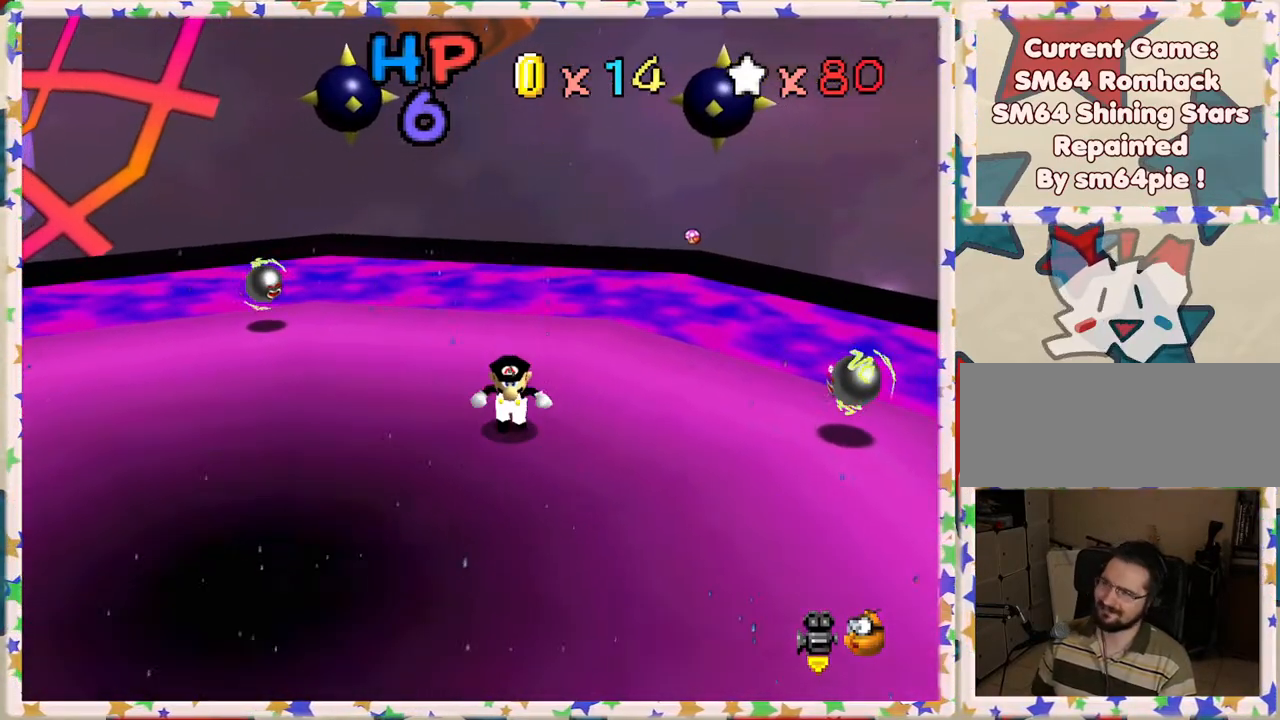
{"buttons": [], "left_stick": "down", "events": [[83, "C_LEFT", "down"], [233, "C_LEFT", "up"]]}
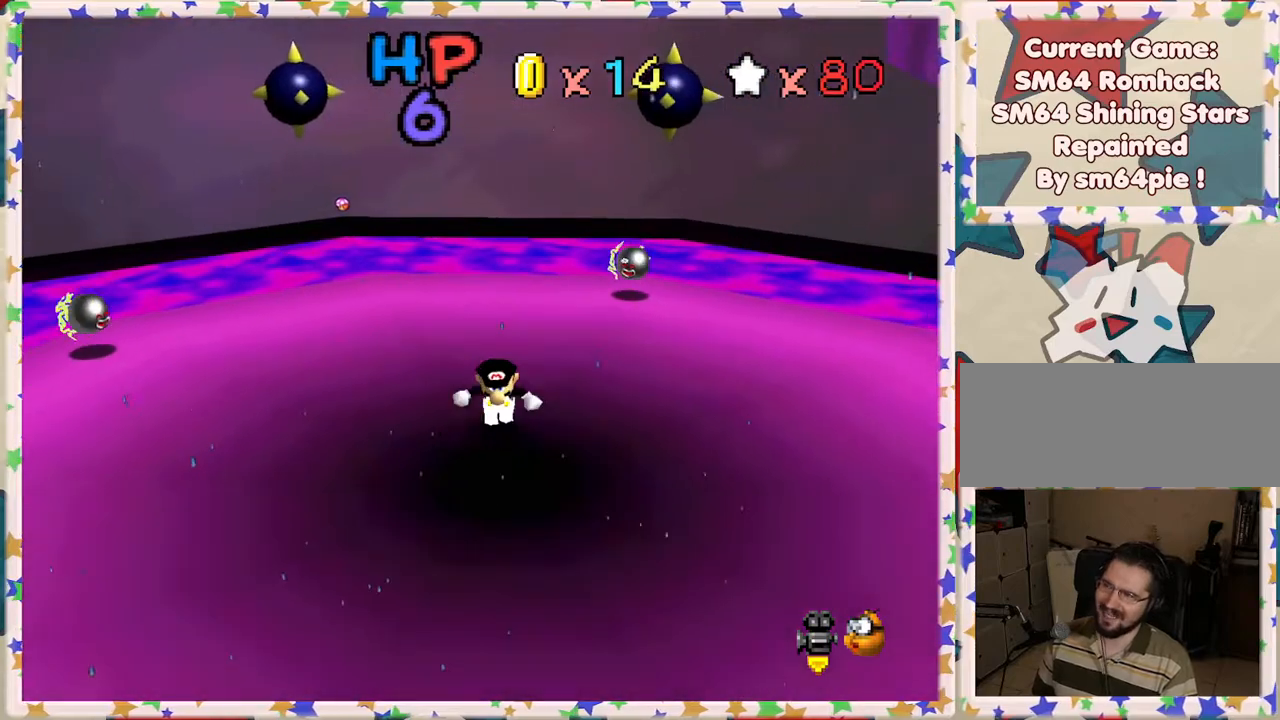
{"buttons": [], "left_stick": "down", "events": []}
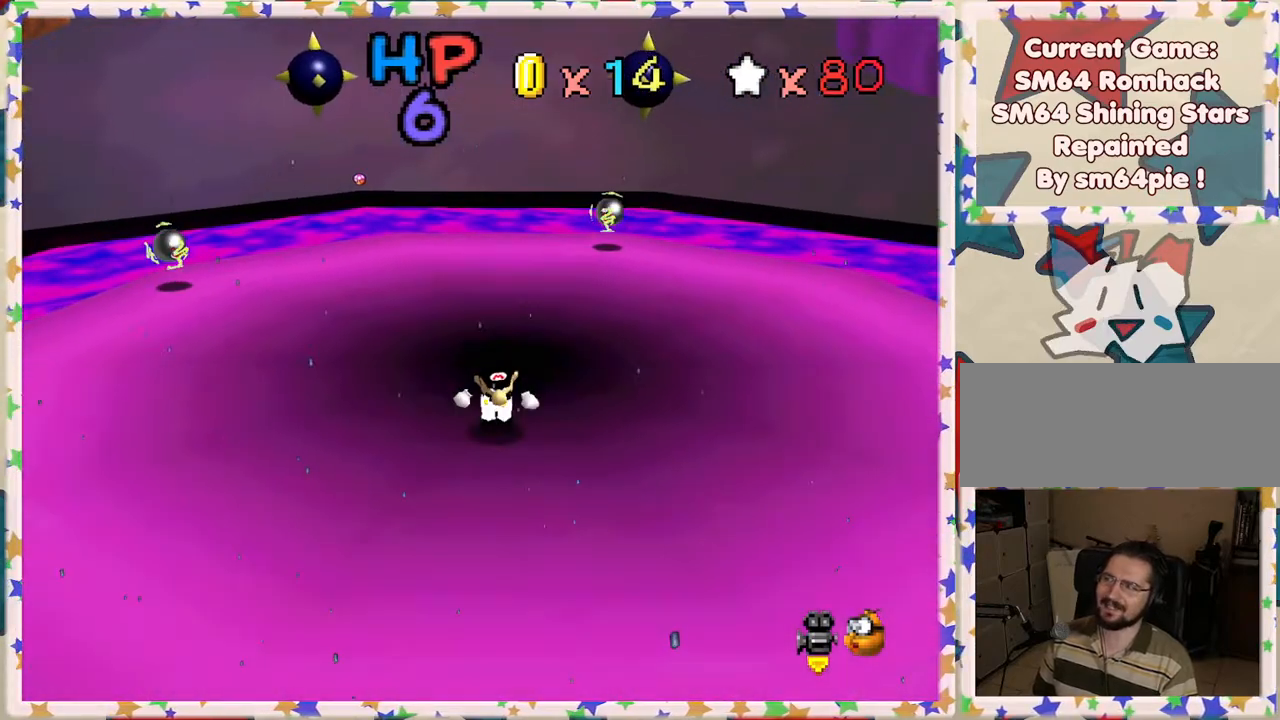
{"buttons": [], "left_stick": "right", "events": [[433, "left_stick", "right"]]}
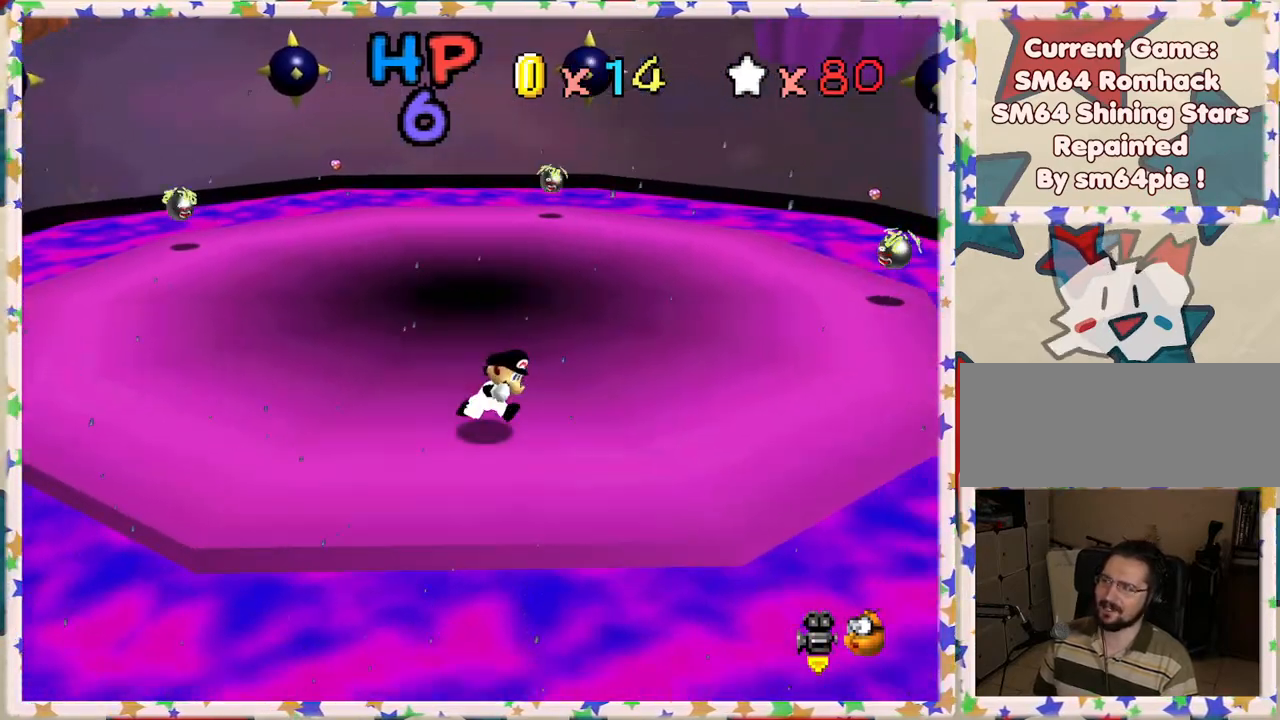
{"buttons": [], "left_stick": "center", "events": [[67, "left_stick", "up-right"], [183, "left_stick", "up"], [400, "C_RIGHT", "down"], [400, "left_stick", "center"], [500, "C_RIGHT", "up"]]}
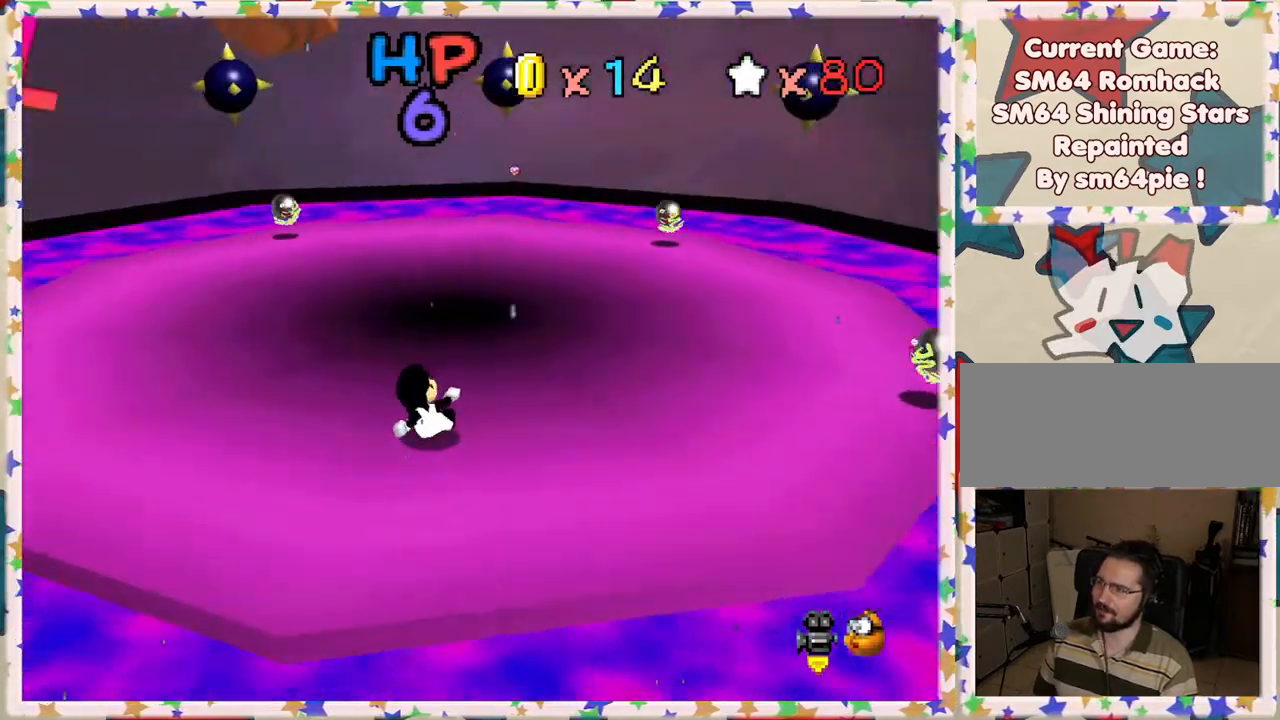
{"buttons": [], "left_stick": "center", "events": [[233, "left_stick", "up"], [417, "left_stick", "center"]]}
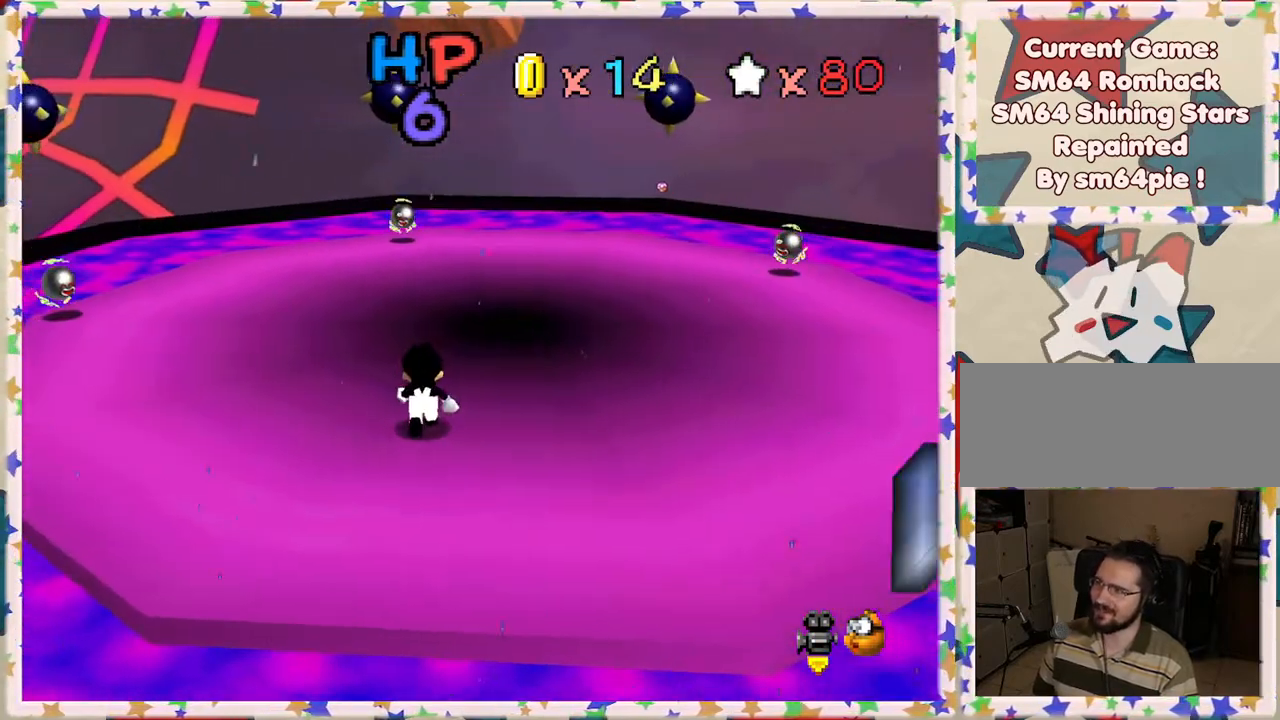
{"buttons": [], "left_stick": "left", "events": [[283, "left_stick", "left"]]}
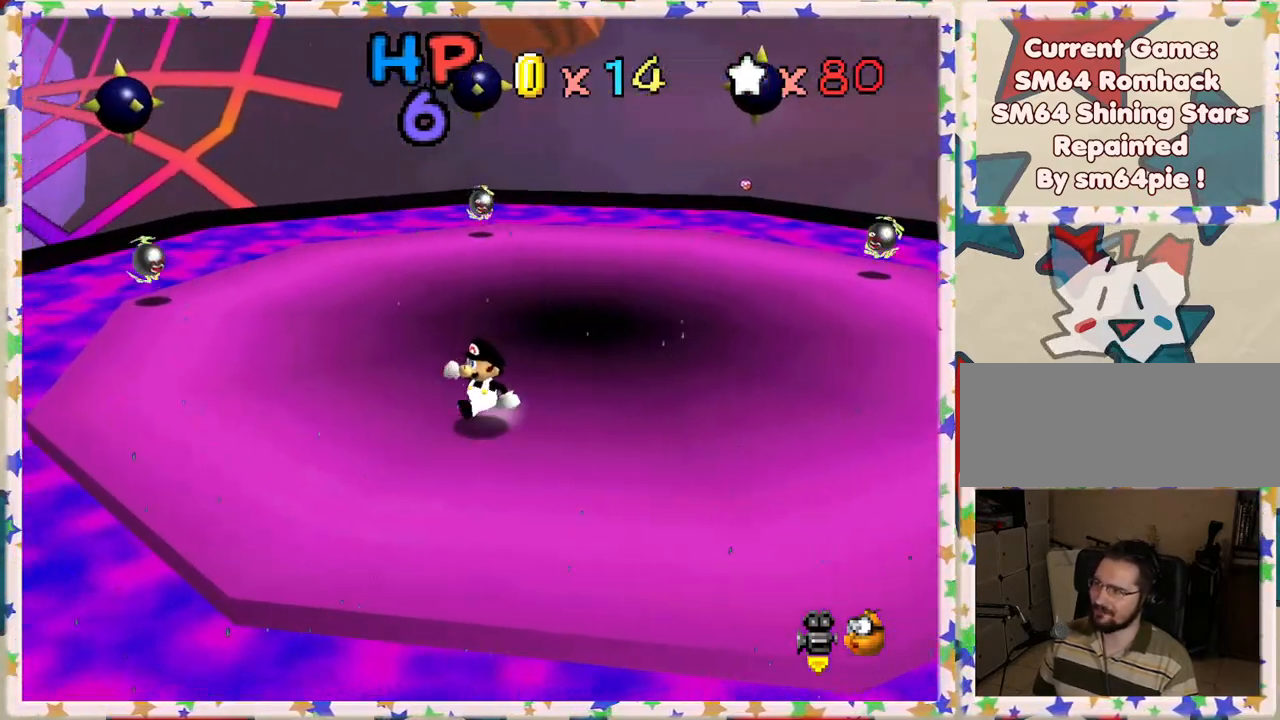
{"buttons": [], "left_stick": "center", "events": [[267, "C_LEFT", "down"], [417, "C_LEFT", "up"], [467, "left_stick", "center"]]}
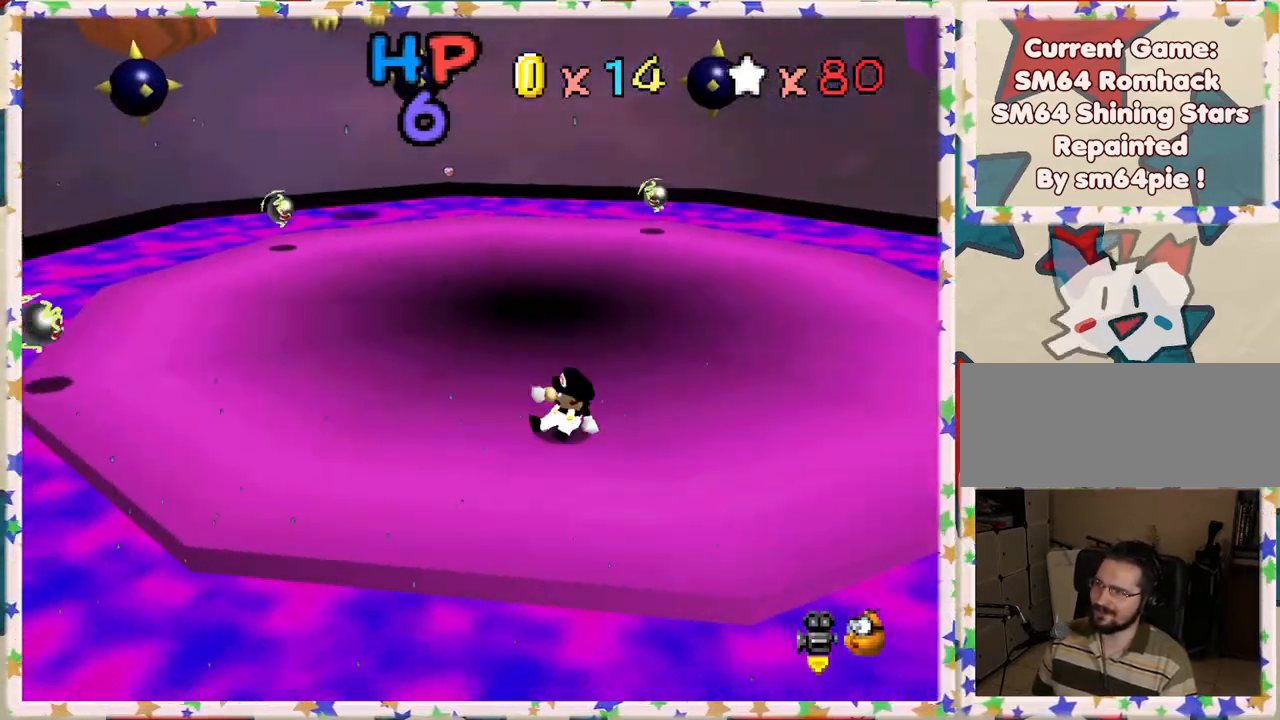
{"buttons": ["A"], "left_stick": "up", "events": [[133, "left_stick", "up"], [233, "A", "down"]]}
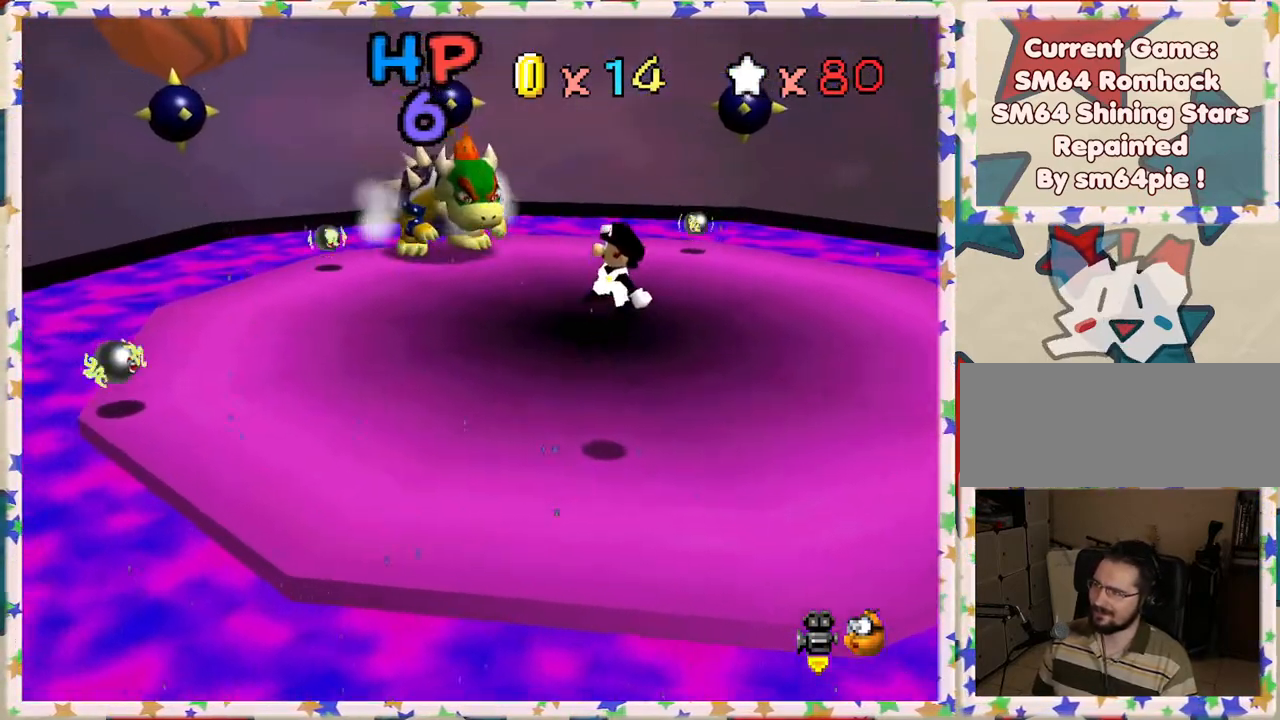
{"buttons": [], "left_stick": "up-left", "events": [[200, "A", "up"], [283, "left_stick", "up-left"], [383, "left_stick", "left"], [483, "left_stick", "up-left"]]}
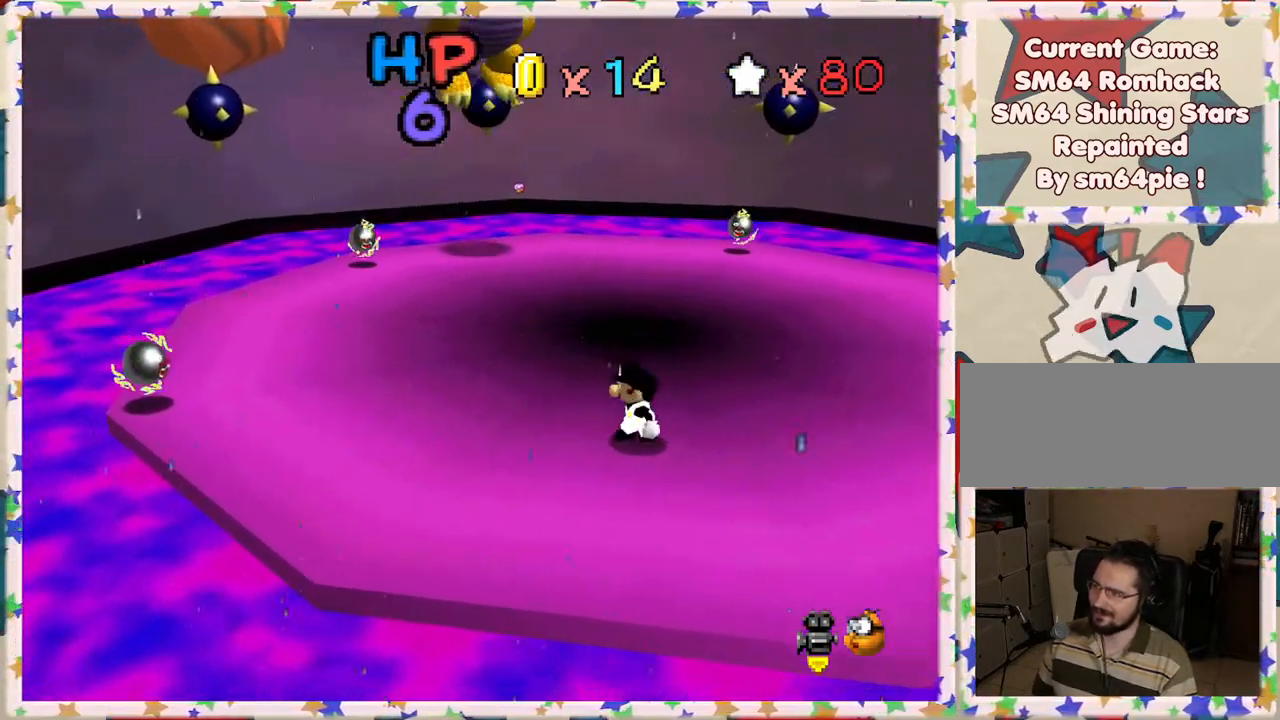
{"buttons": [], "left_stick": "center", "events": [[167, "left_stick", "up"], [450, "left_stick", "center"]]}
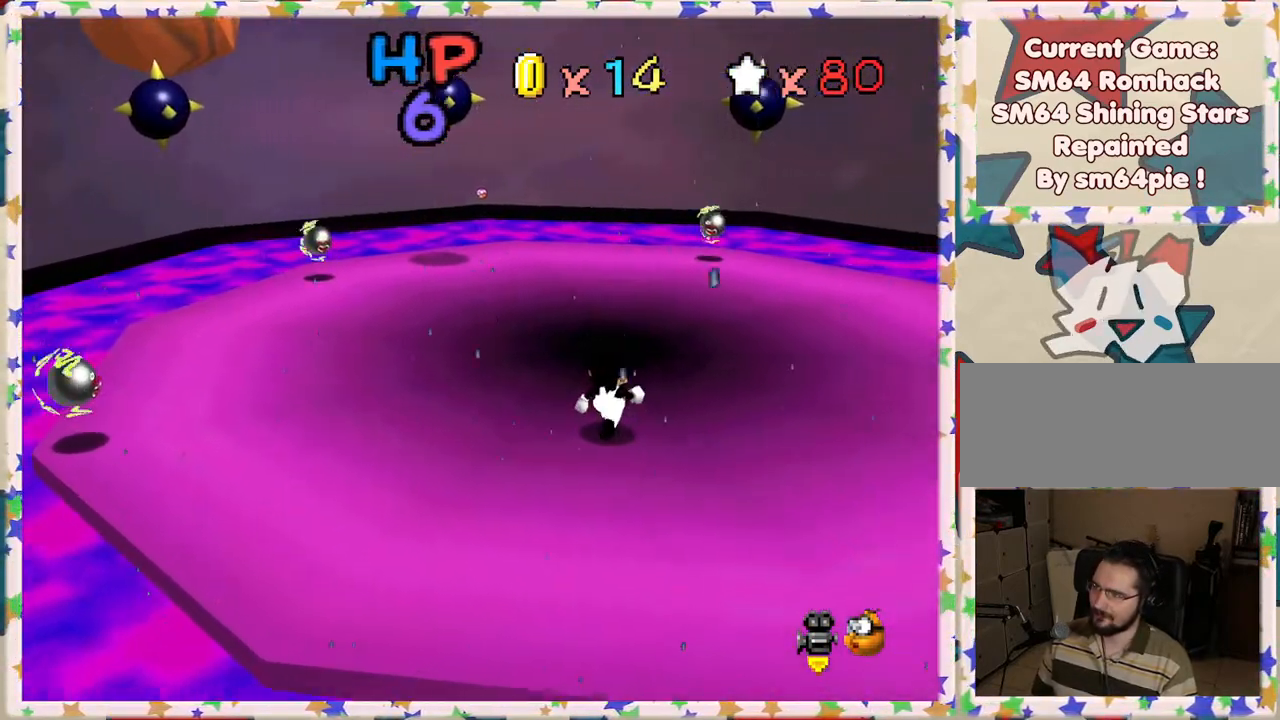
{"buttons": [], "left_stick": "center", "events": []}
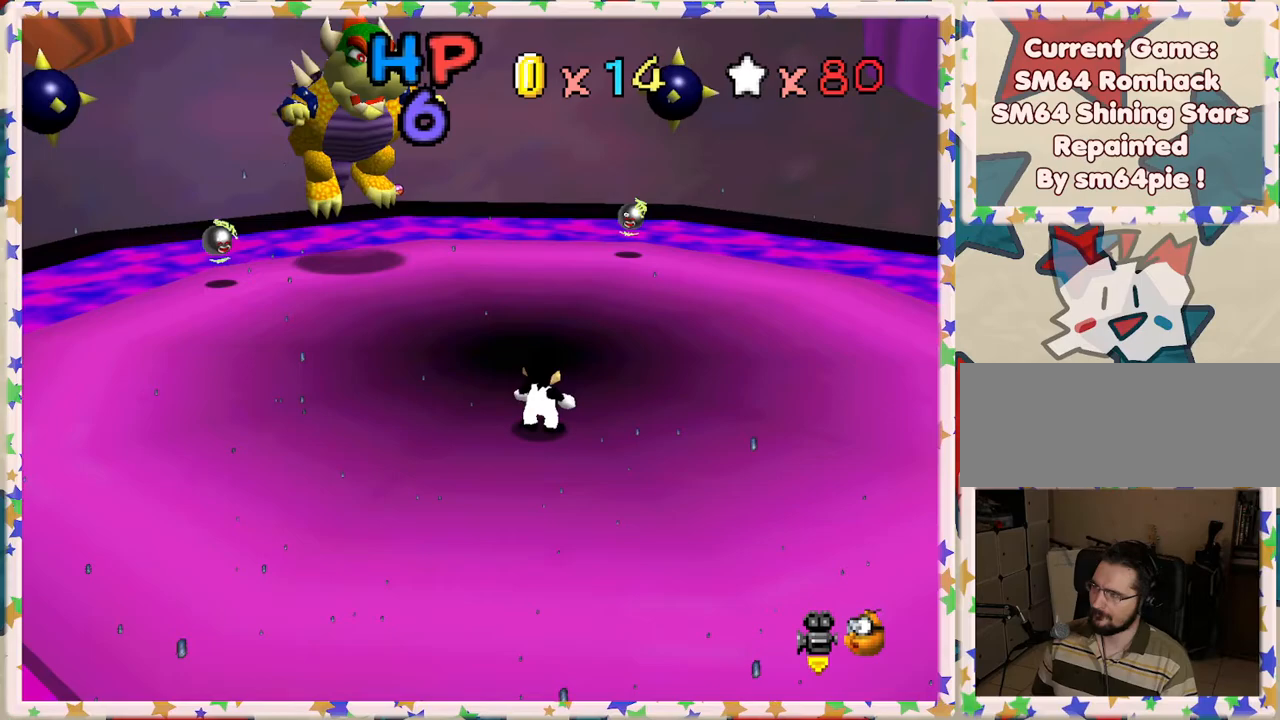
{"buttons": ["A"], "left_stick": "down", "events": [[83, "A", "down"], [483, "left_stick", "down"]]}
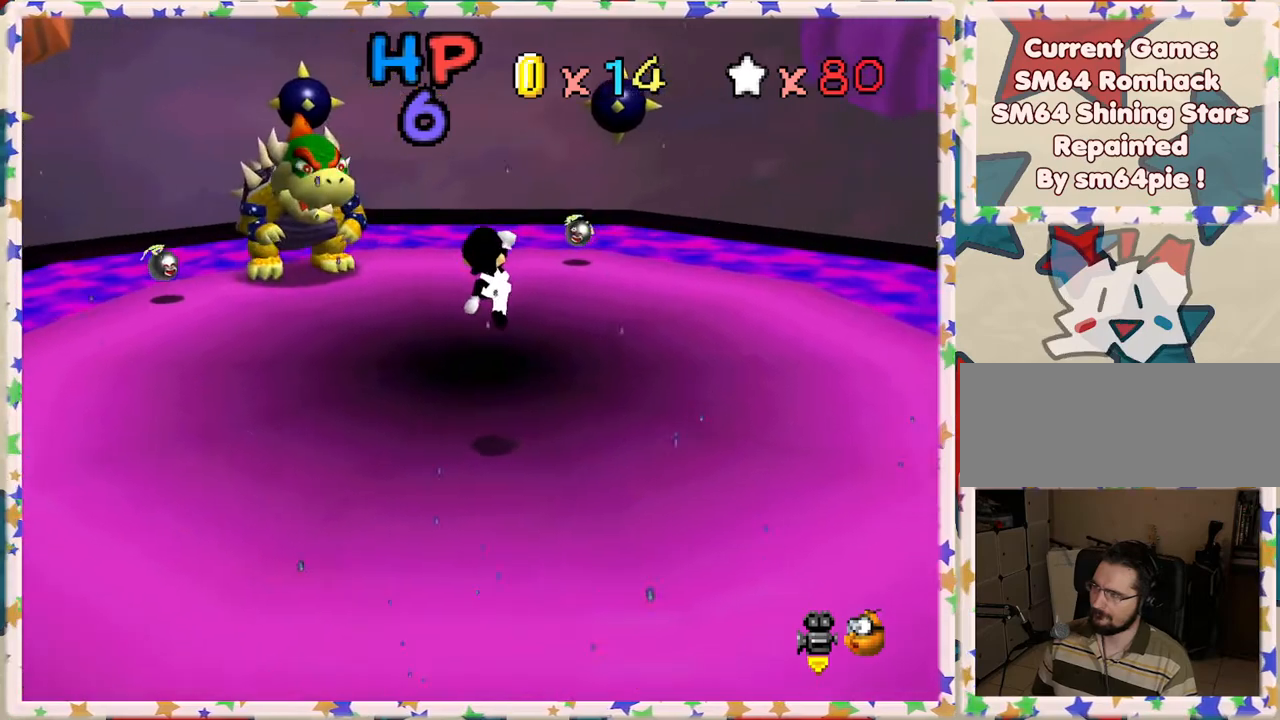
{"buttons": [], "left_stick": "center", "events": [[150, "A", "up"], [233, "left_stick", "center"]]}
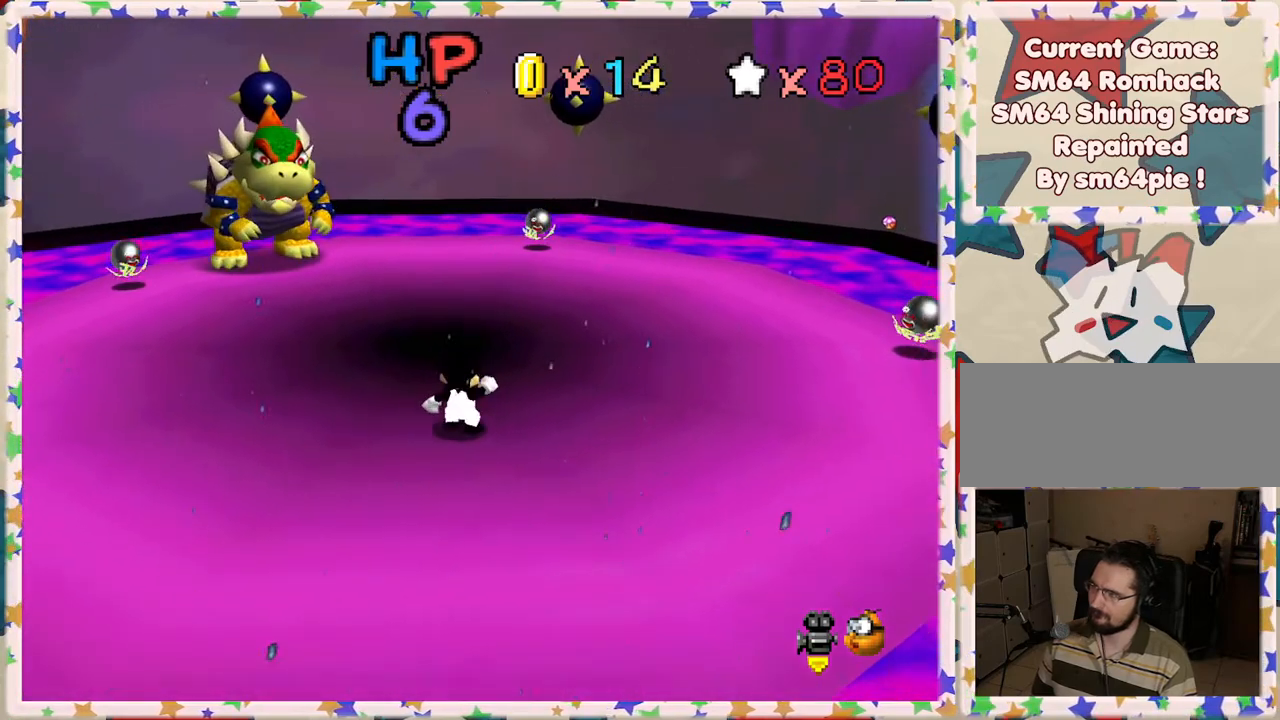
{"buttons": [], "left_stick": "up-right", "events": [[350, "C_RIGHT", "down"], [433, "C_RIGHT", "up"], [467, "left_stick", "up-right"]]}